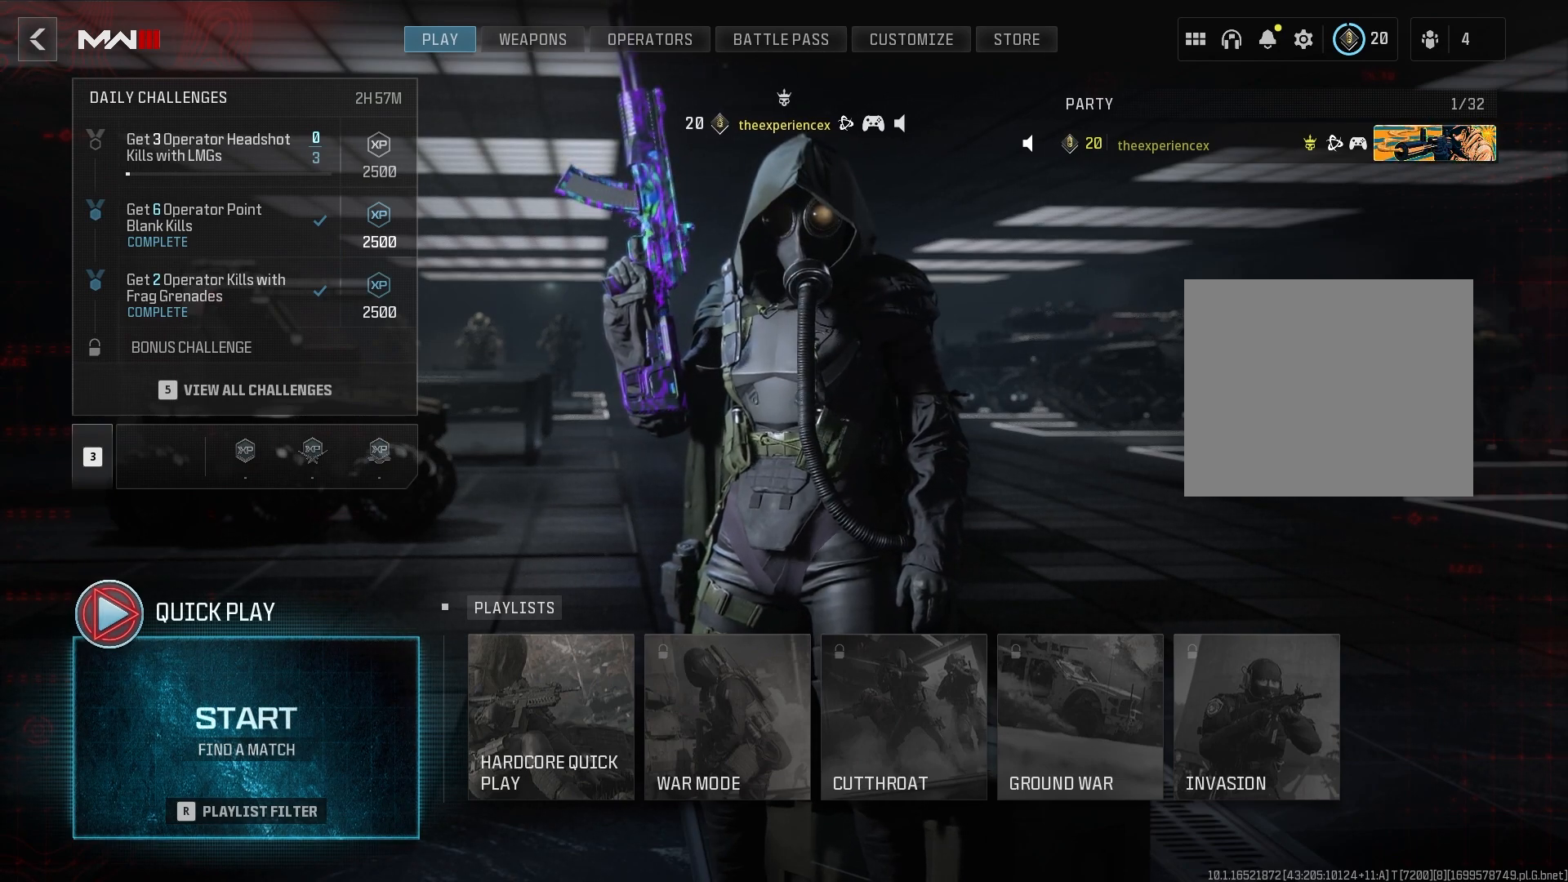
Gameplay with a controller (PlayStation layout); each line is a JSON object with the inputs held at the frame after it. "button_events" lists button changes between this image and that frame as [ms after this image, input, new state], when the widget could be followed in between (sticks are given only as held states). Not read: SQUARE.
{"buttons": [], "left_stick": "center", "right_stick": "center", "button_events": [[150, "R1", "down"], [233, "R1", "up"]]}
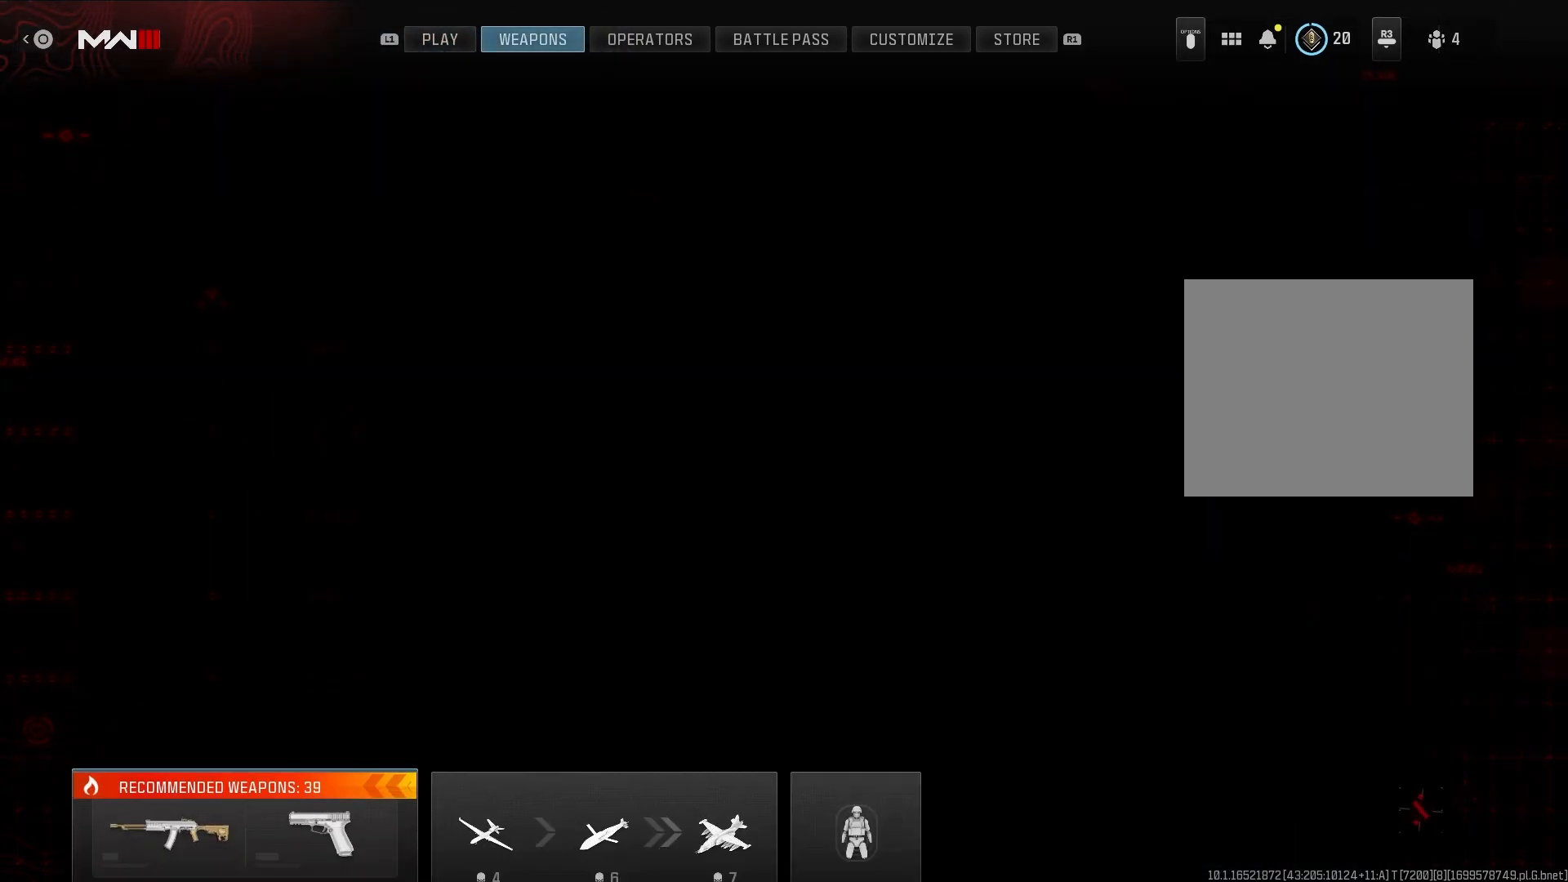
{"buttons": ["CROSS"], "left_stick": "center", "right_stick": "center", "button_events": [[433, "CROSS", "down"]]}
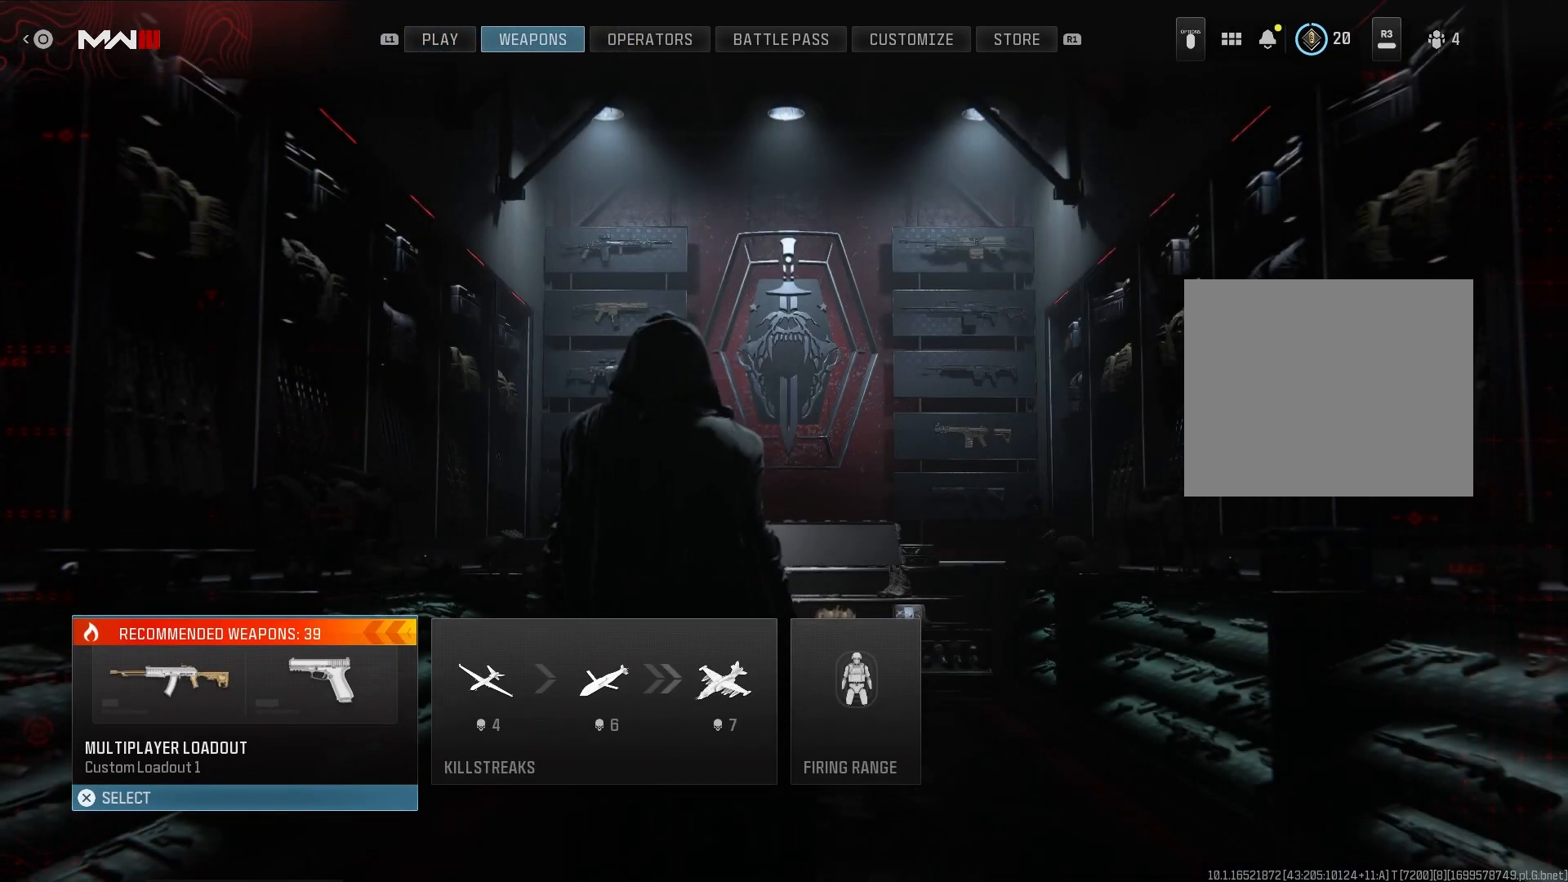
{"buttons": [], "left_stick": "center", "right_stick": "center", "button_events": [[17, "CROSS", "up"]]}
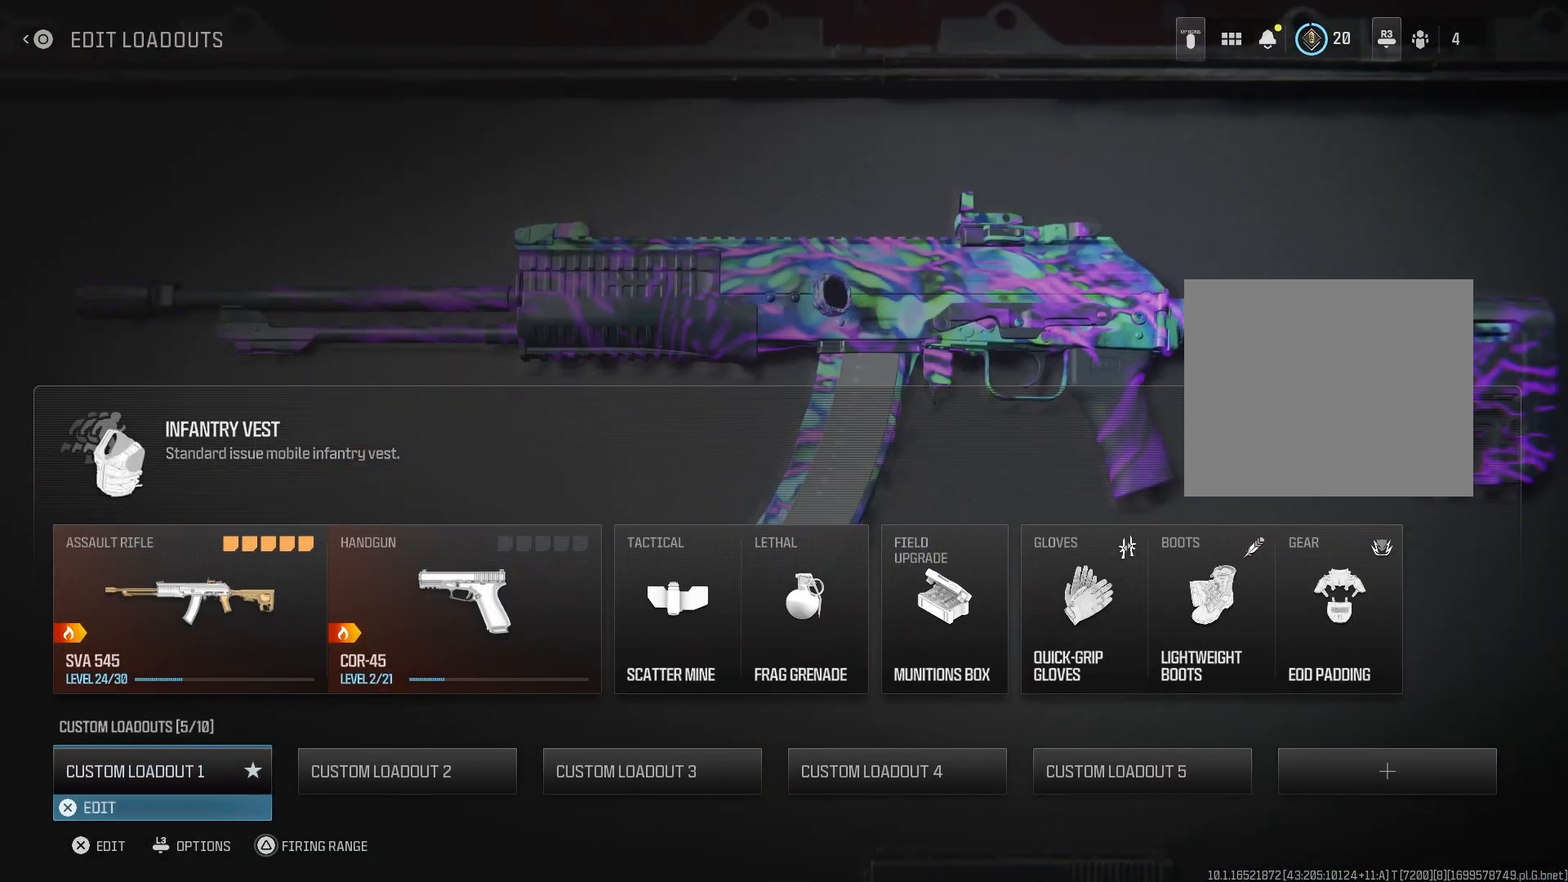
{"buttons": [], "left_stick": "center", "right_stick": "center", "button_events": []}
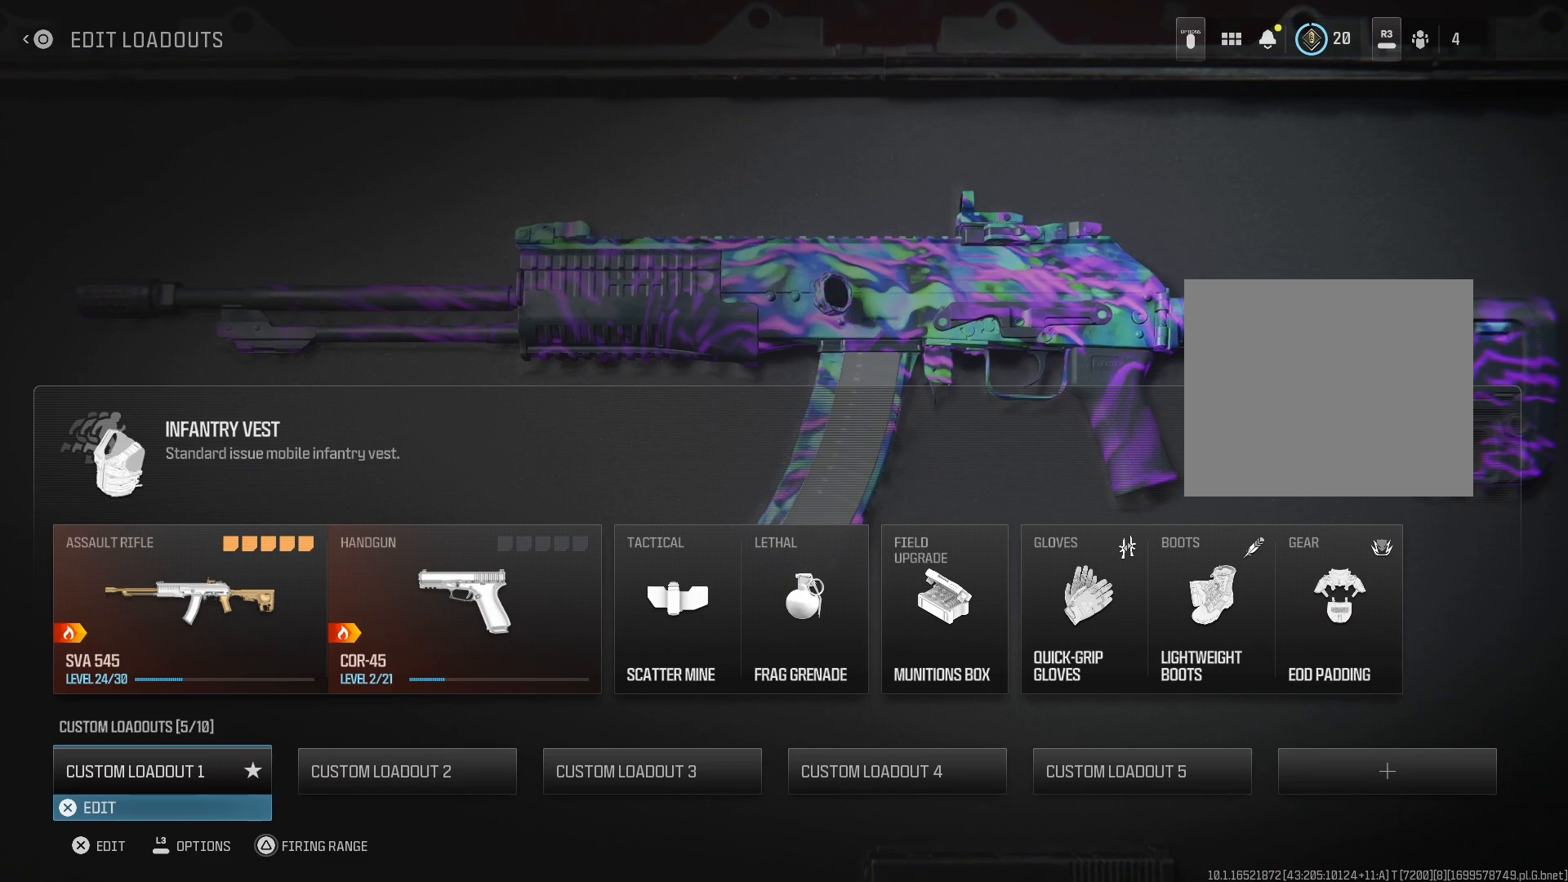
{"buttons": [], "left_stick": "center", "right_stick": "center", "button_events": []}
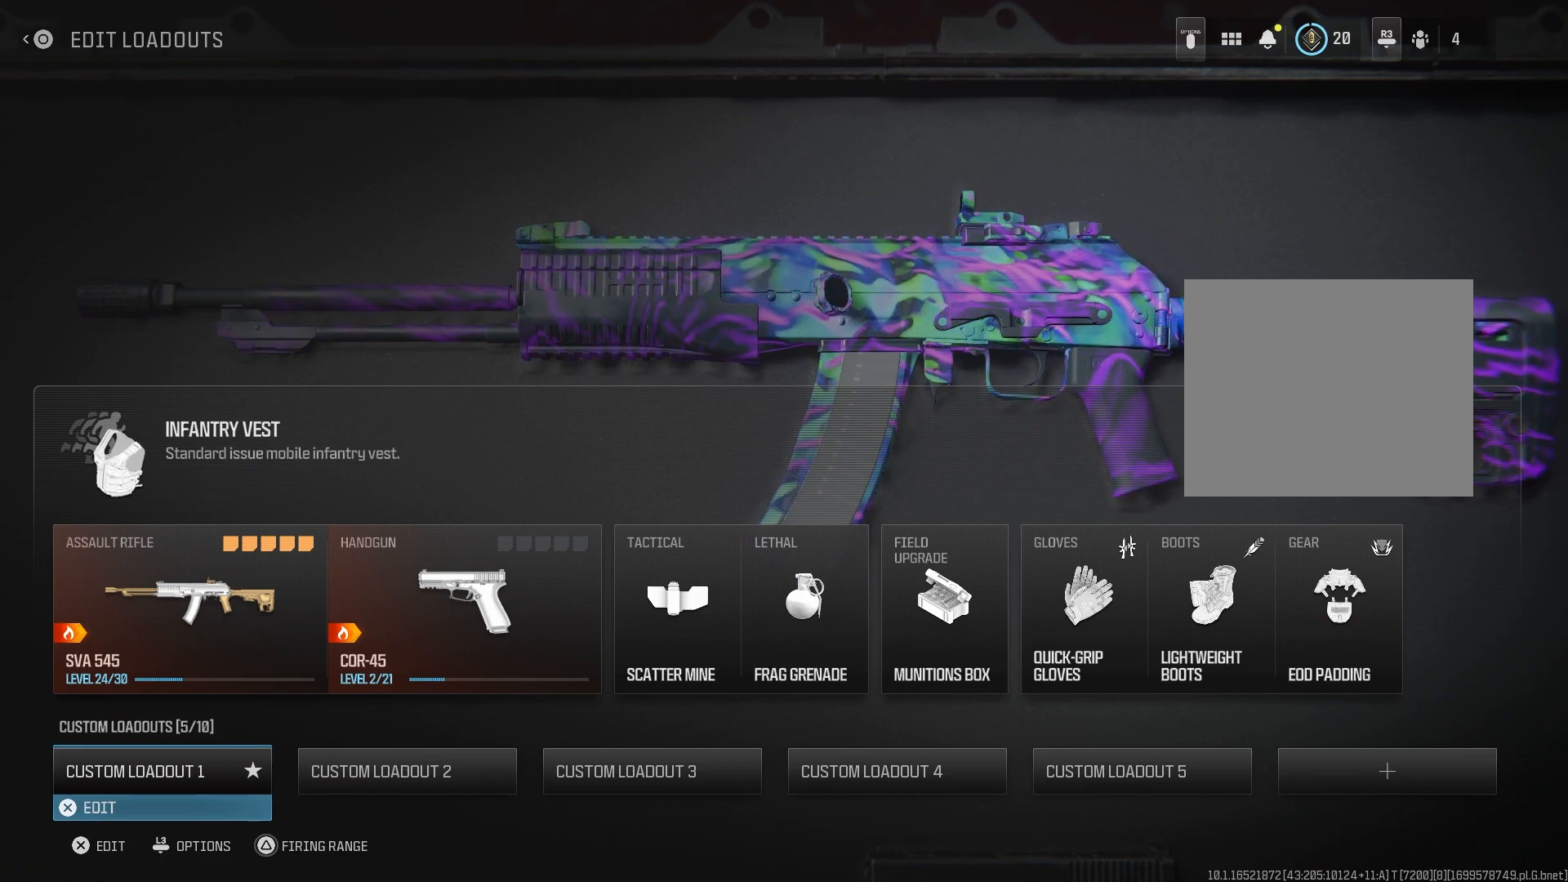
{"buttons": [], "left_stick": "center", "right_stick": "center", "button_events": []}
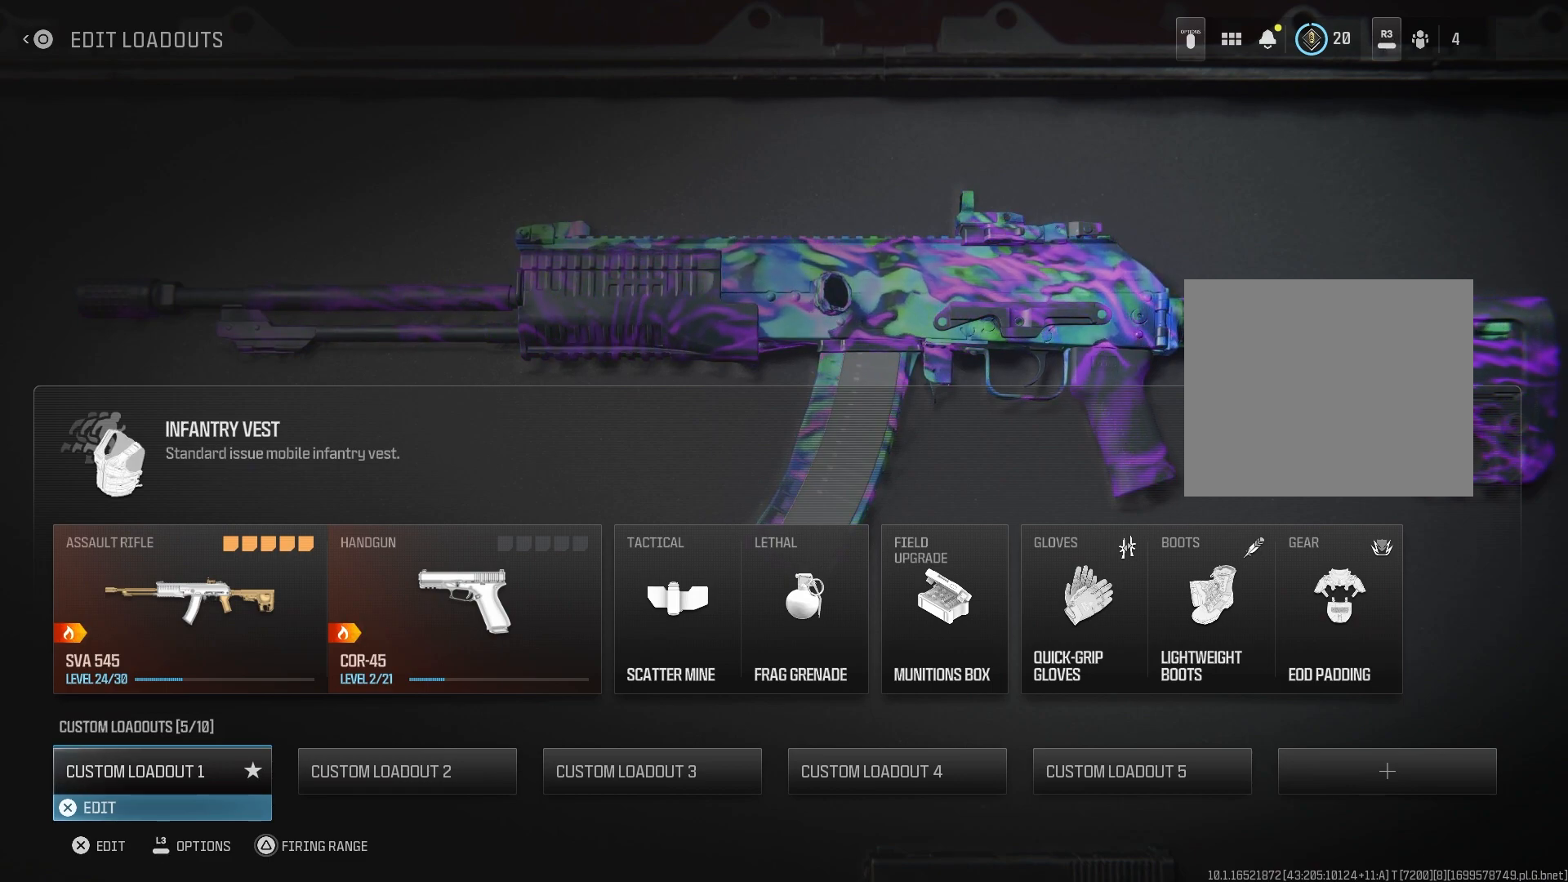
{"buttons": [], "left_stick": "center", "right_stick": "center", "button_events": []}
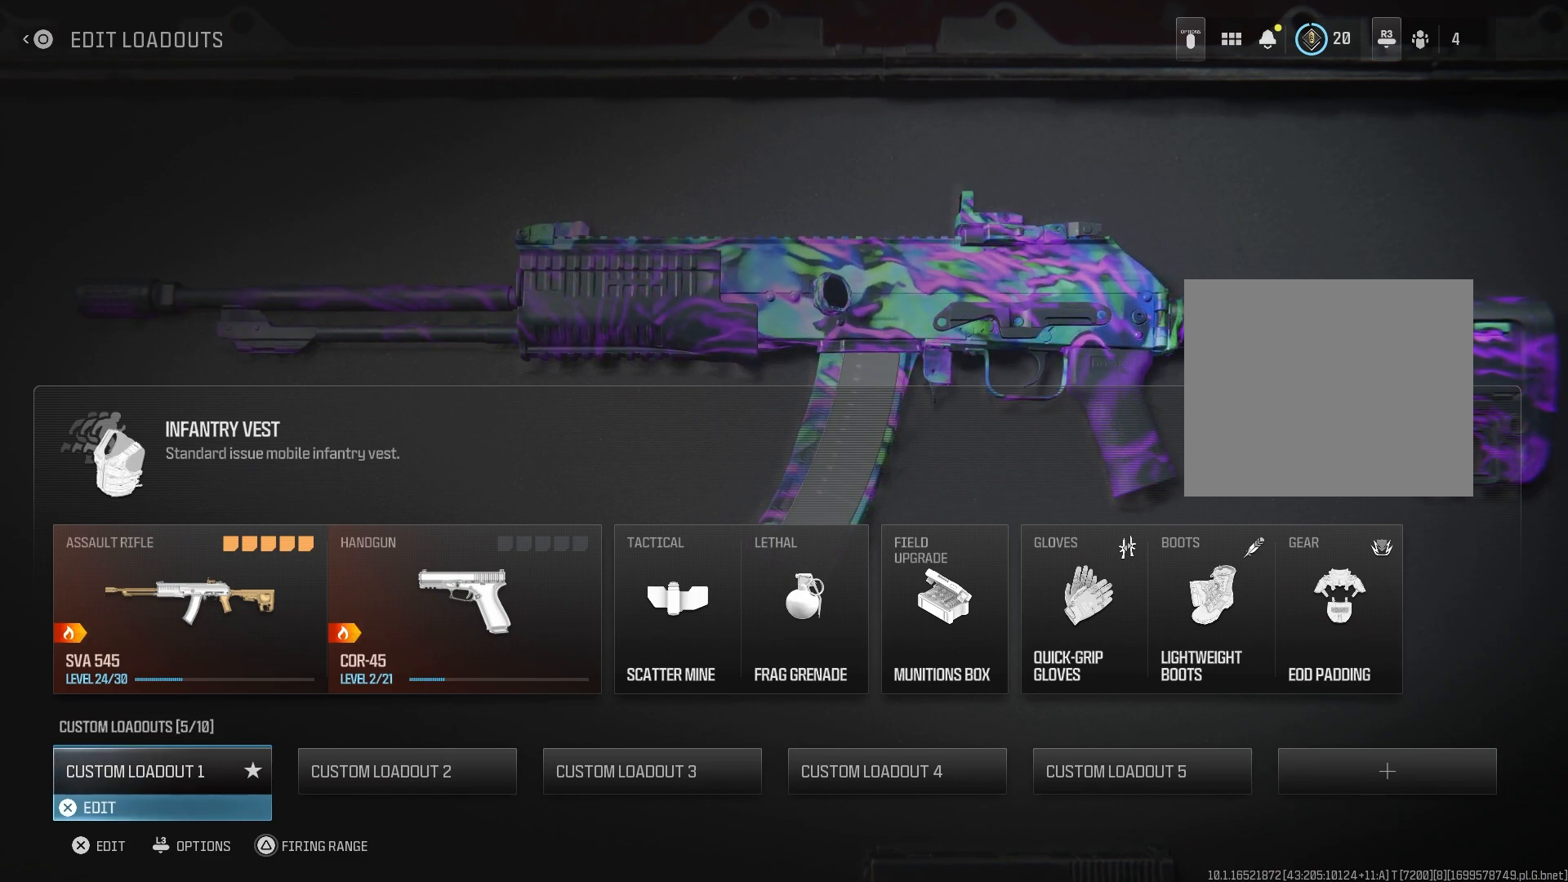
{"buttons": [], "left_stick": "center", "right_stick": "center", "button_events": []}
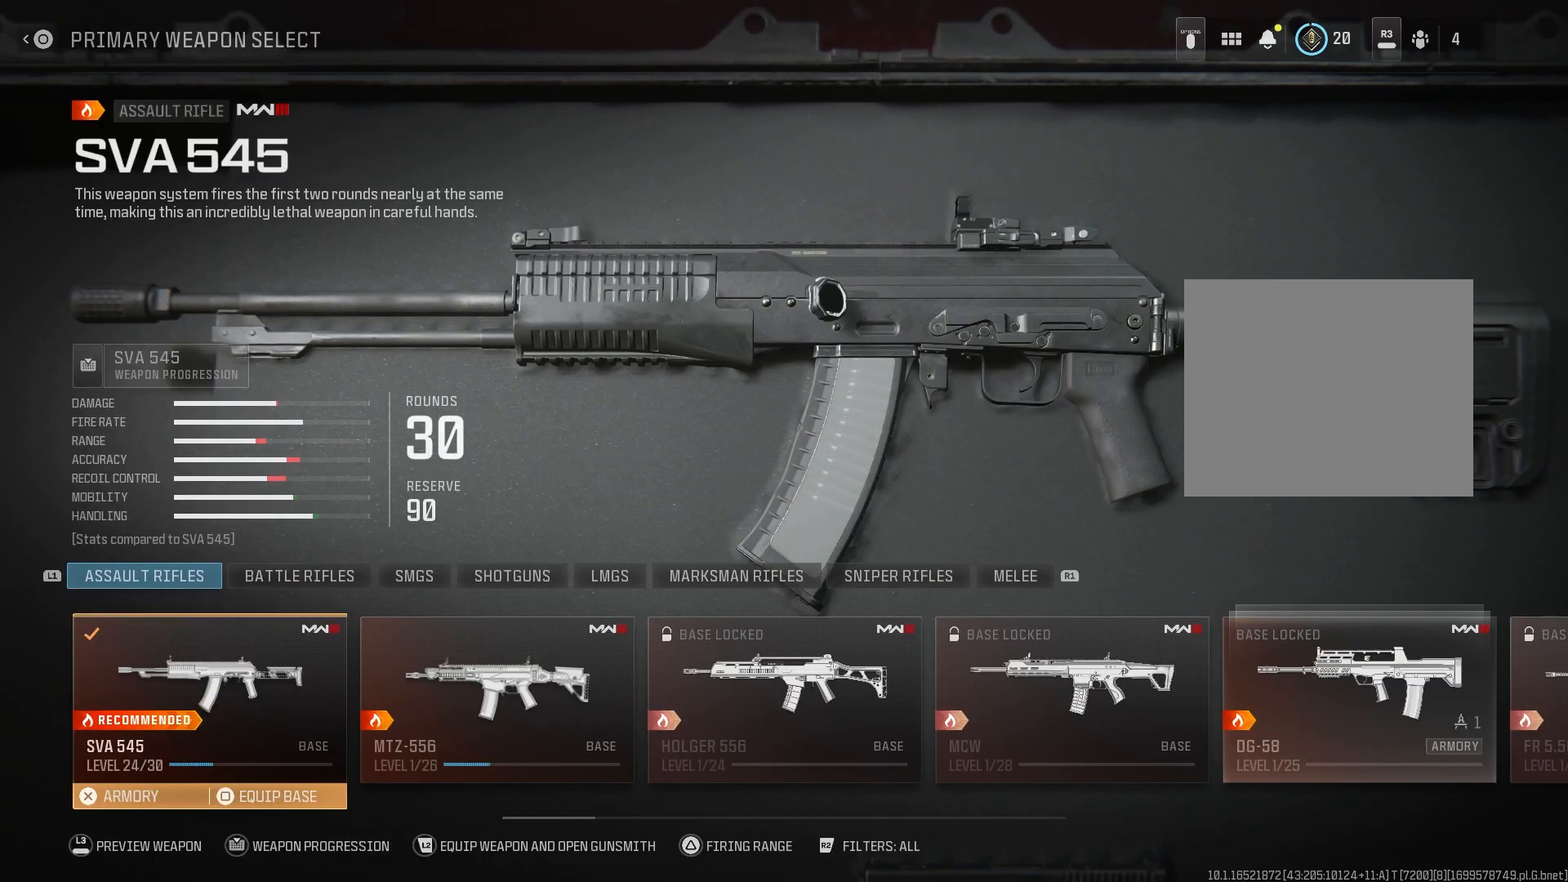
{"buttons": [], "left_stick": "center", "right_stick": "center", "button_events": []}
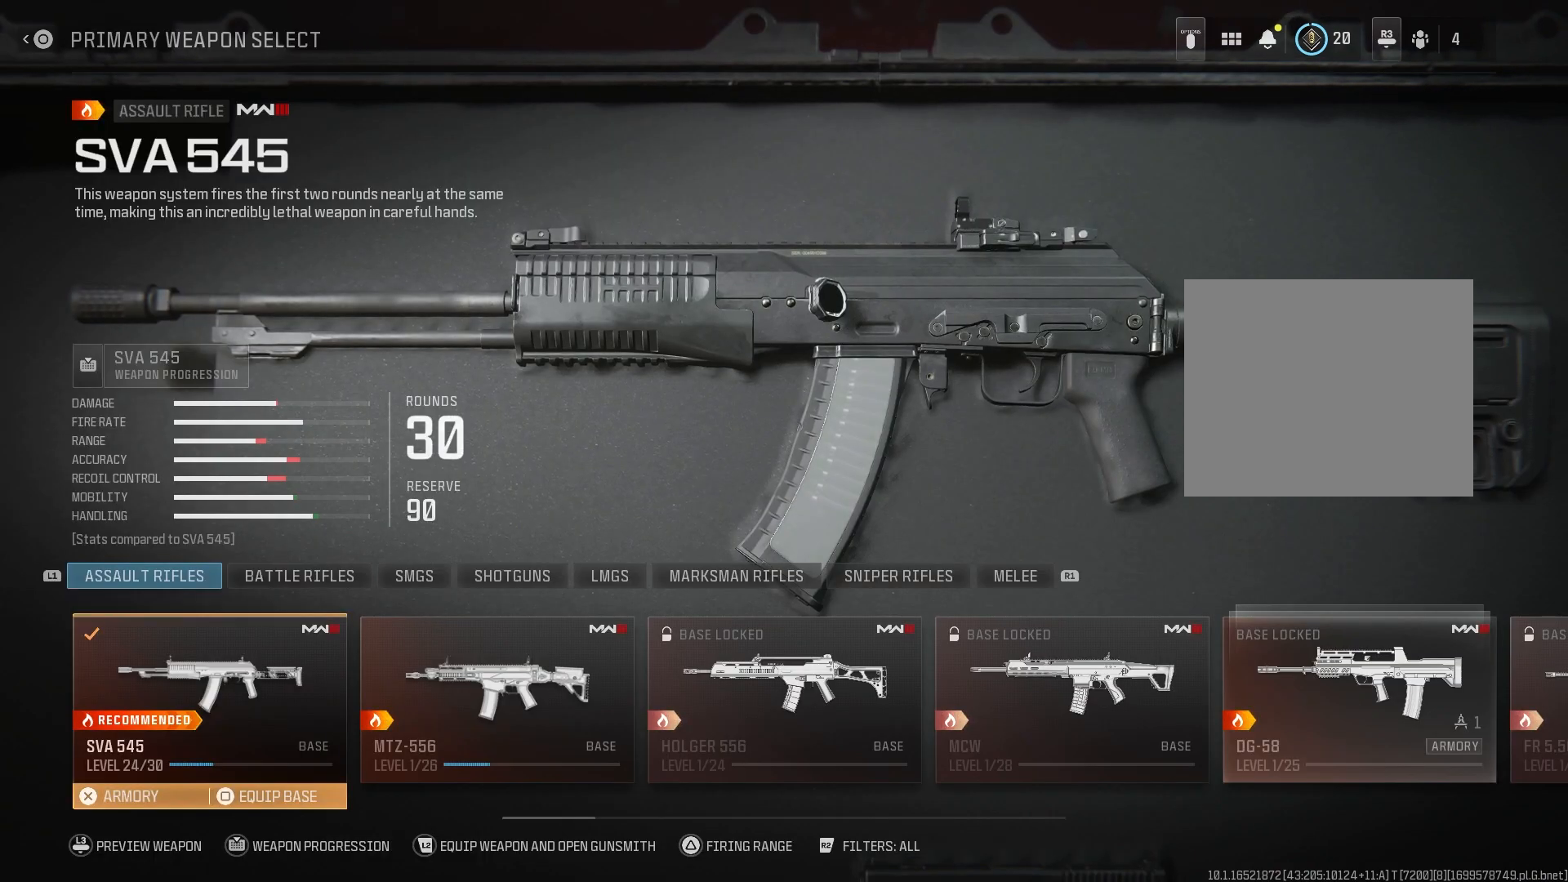
{"buttons": [], "left_stick": "center", "right_stick": "center", "button_events": []}
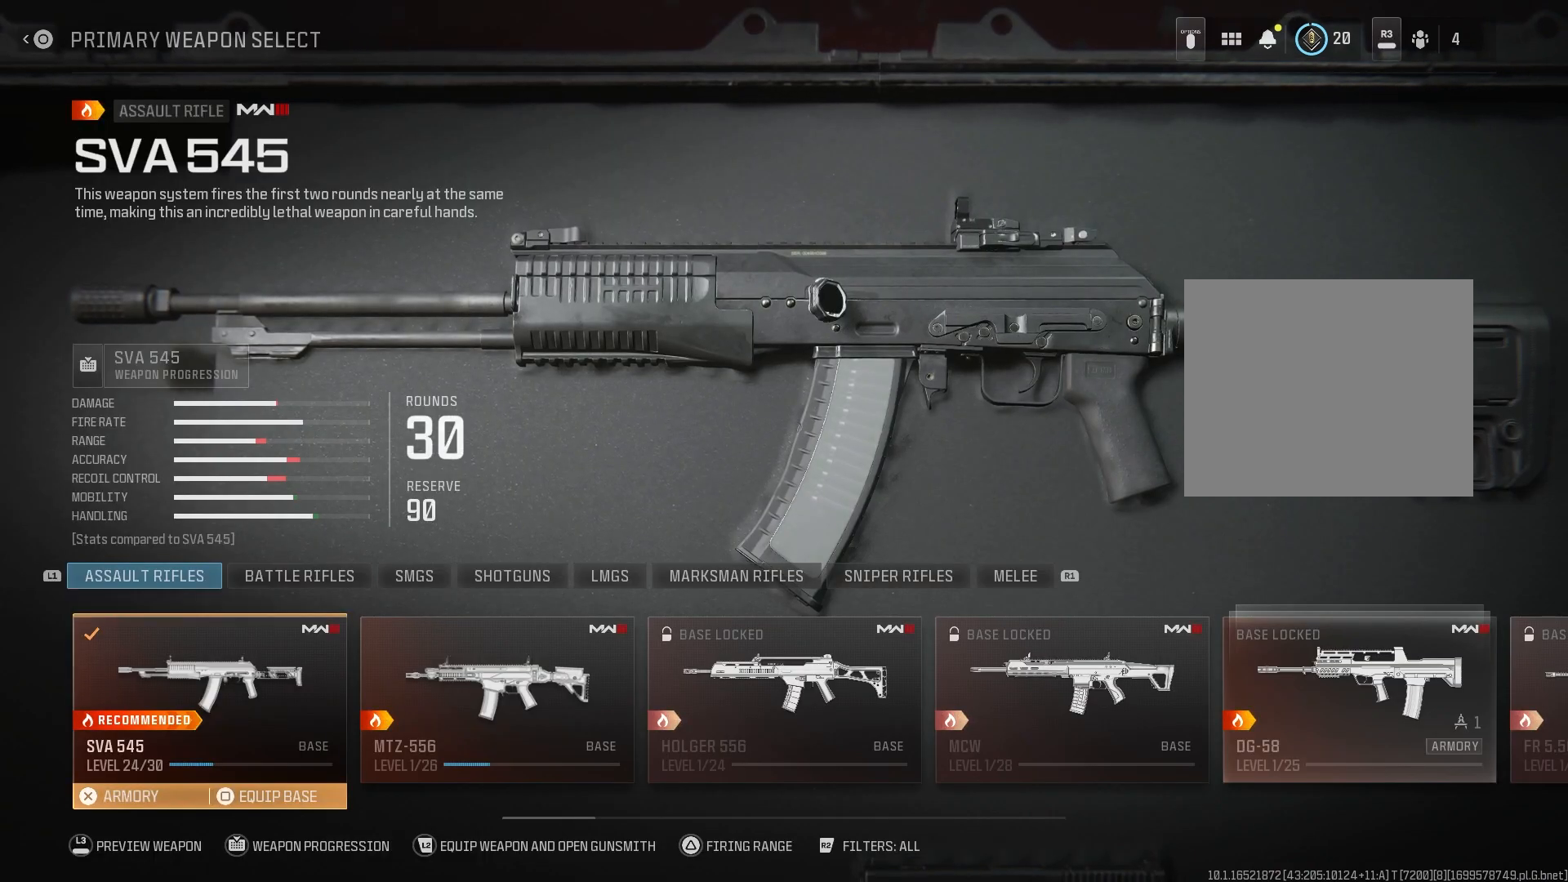
{"buttons": [], "left_stick": "center", "right_stick": "center", "button_events": []}
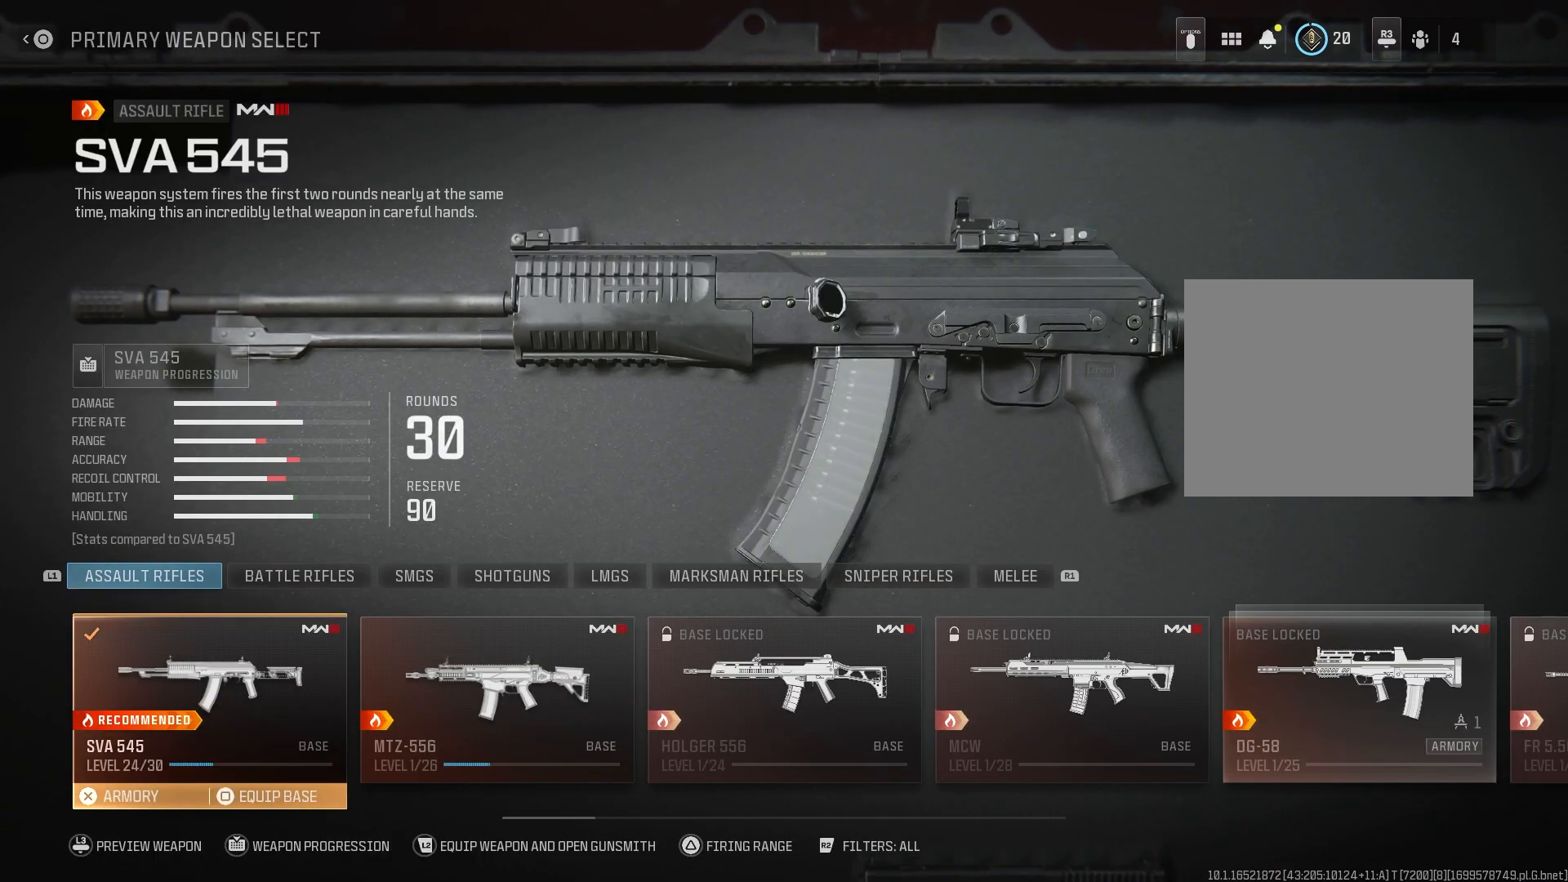
{"buttons": [], "left_stick": "center", "right_stick": "center", "button_events": []}
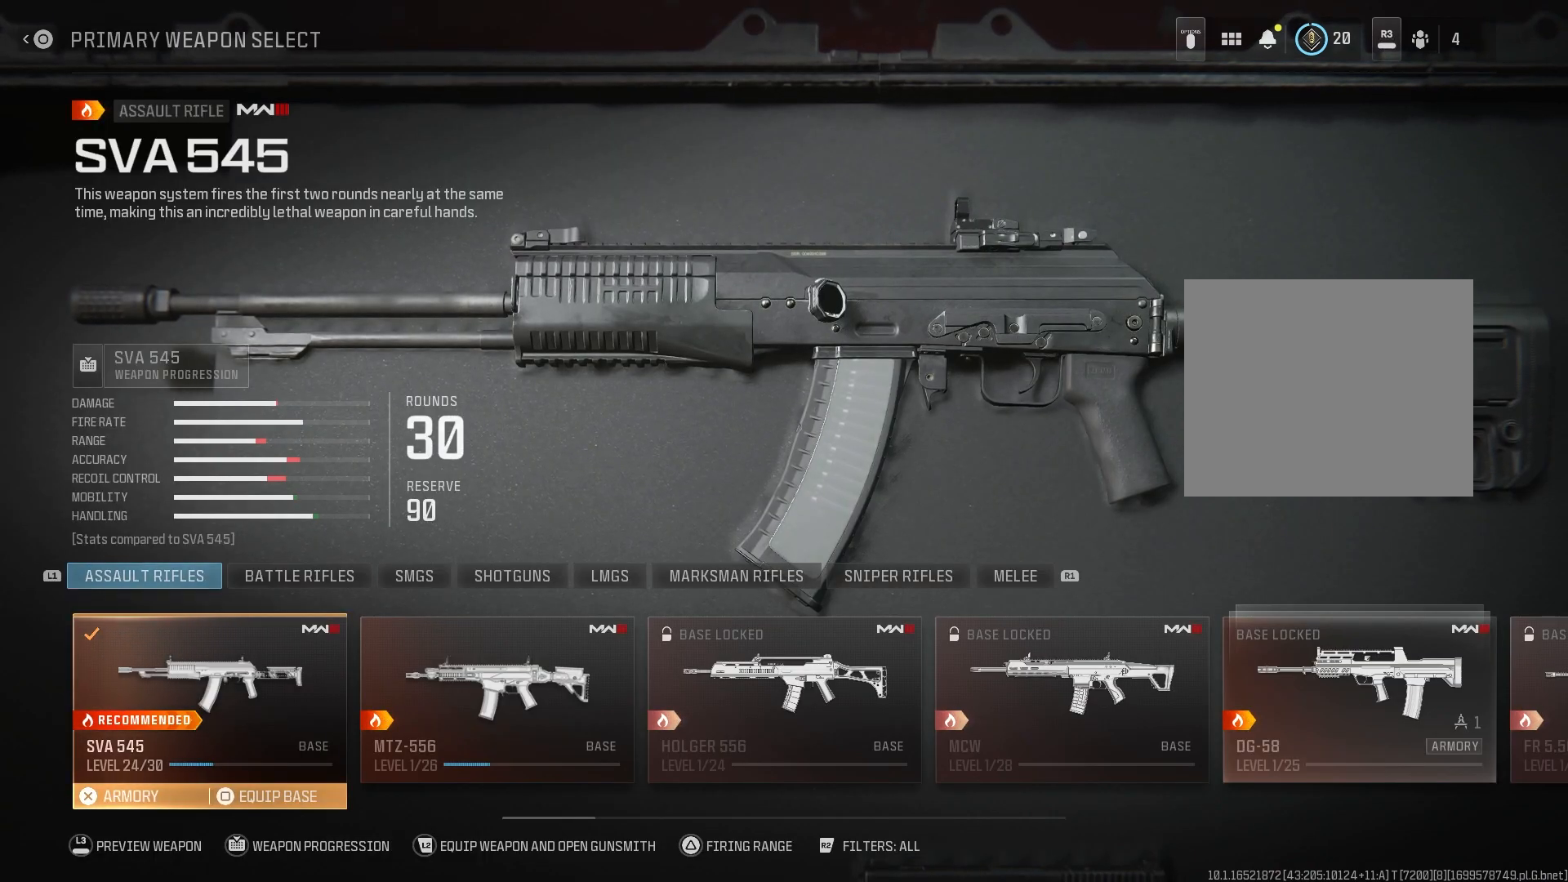
{"buttons": [], "left_stick": "center", "right_stick": "center", "button_events": [[150, "CIRCLE", "down"], [200, "CIRCLE", "up"]]}
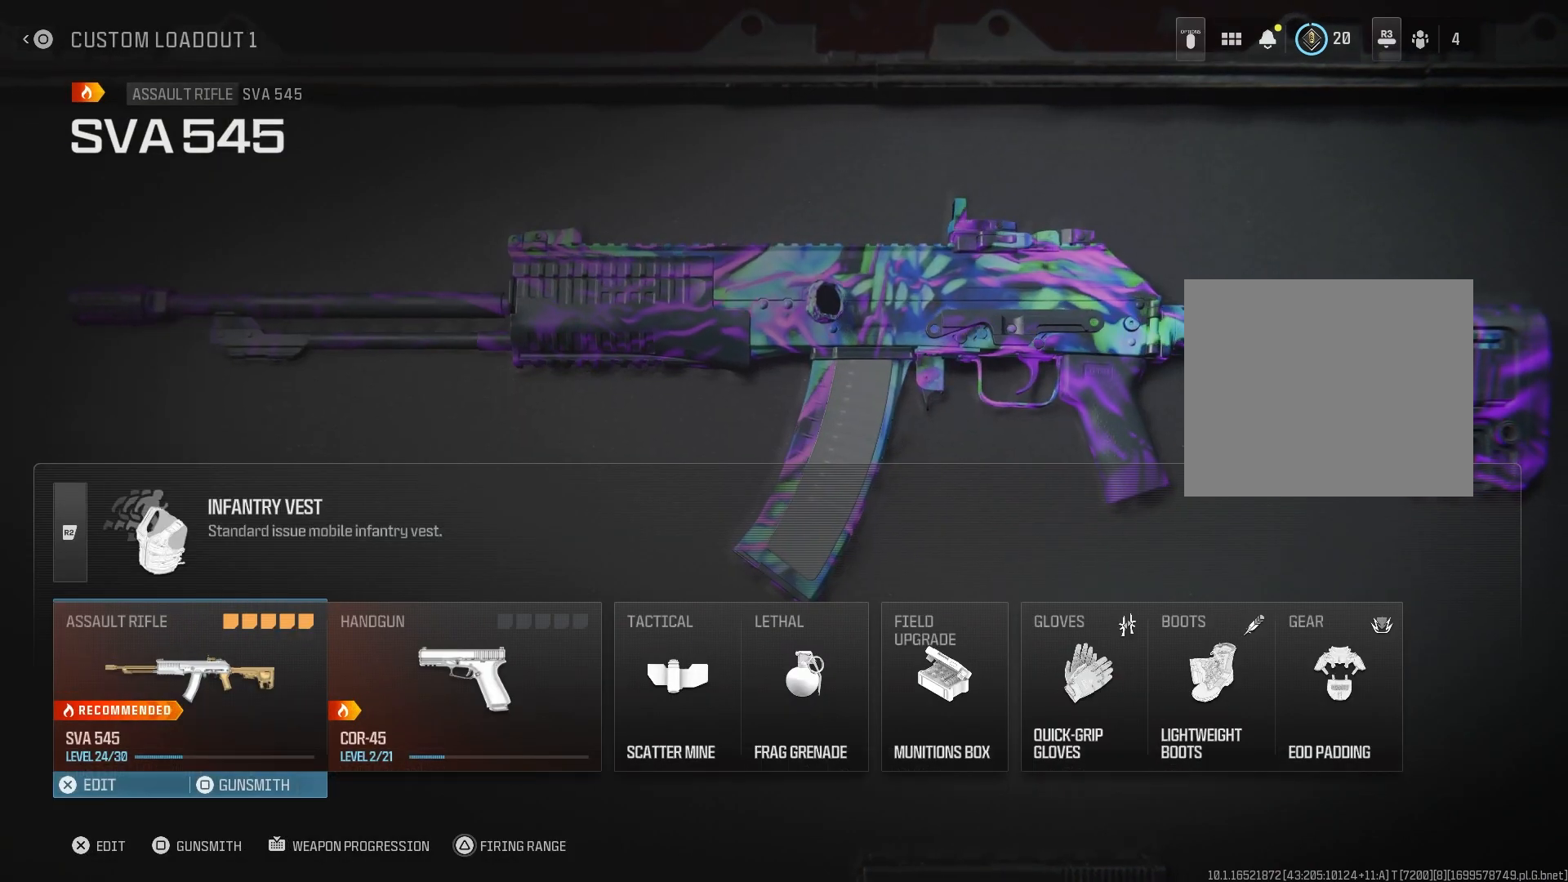
{"buttons": [], "left_stick": "center", "right_stick": "center", "button_events": []}
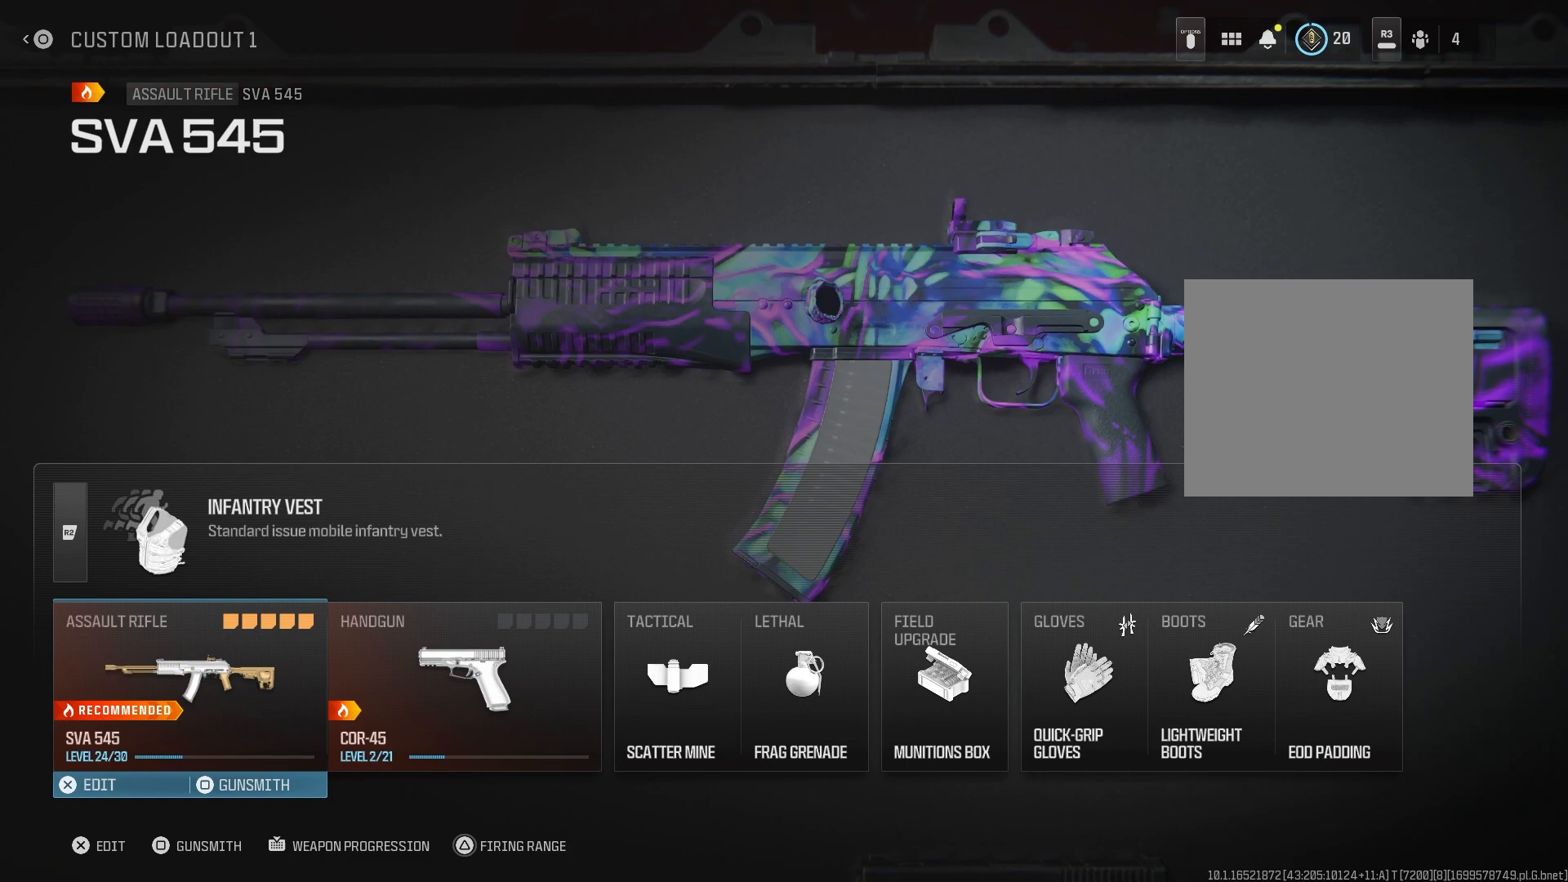
{"buttons": [], "left_stick": "center", "right_stick": "center", "button_events": []}
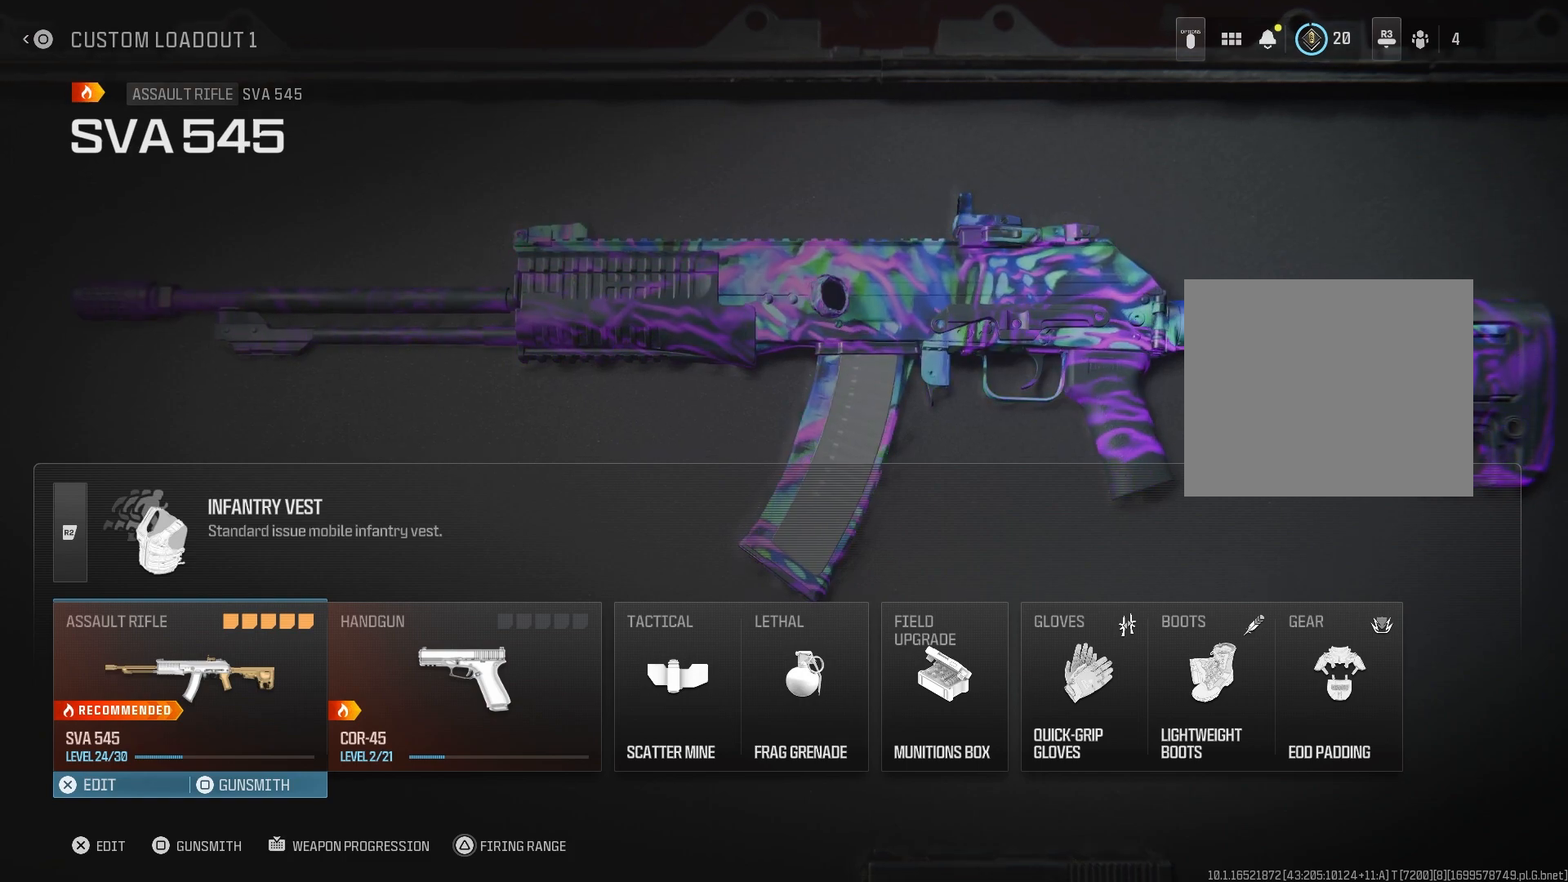
{"buttons": [], "left_stick": "center", "right_stick": "center", "button_events": []}
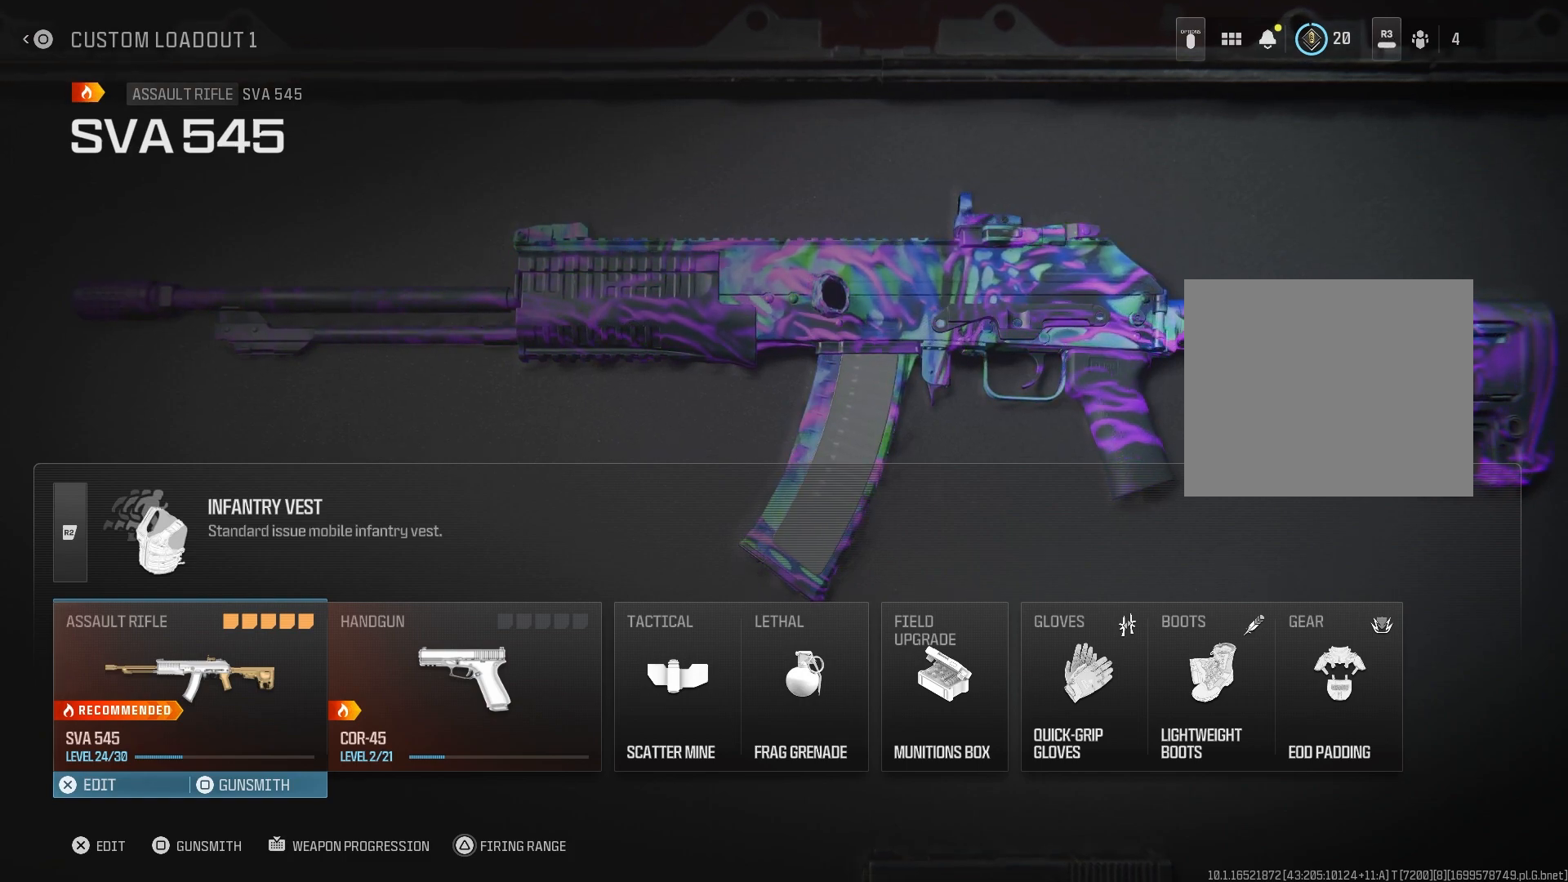
{"buttons": [], "left_stick": "center", "right_stick": "center", "button_events": []}
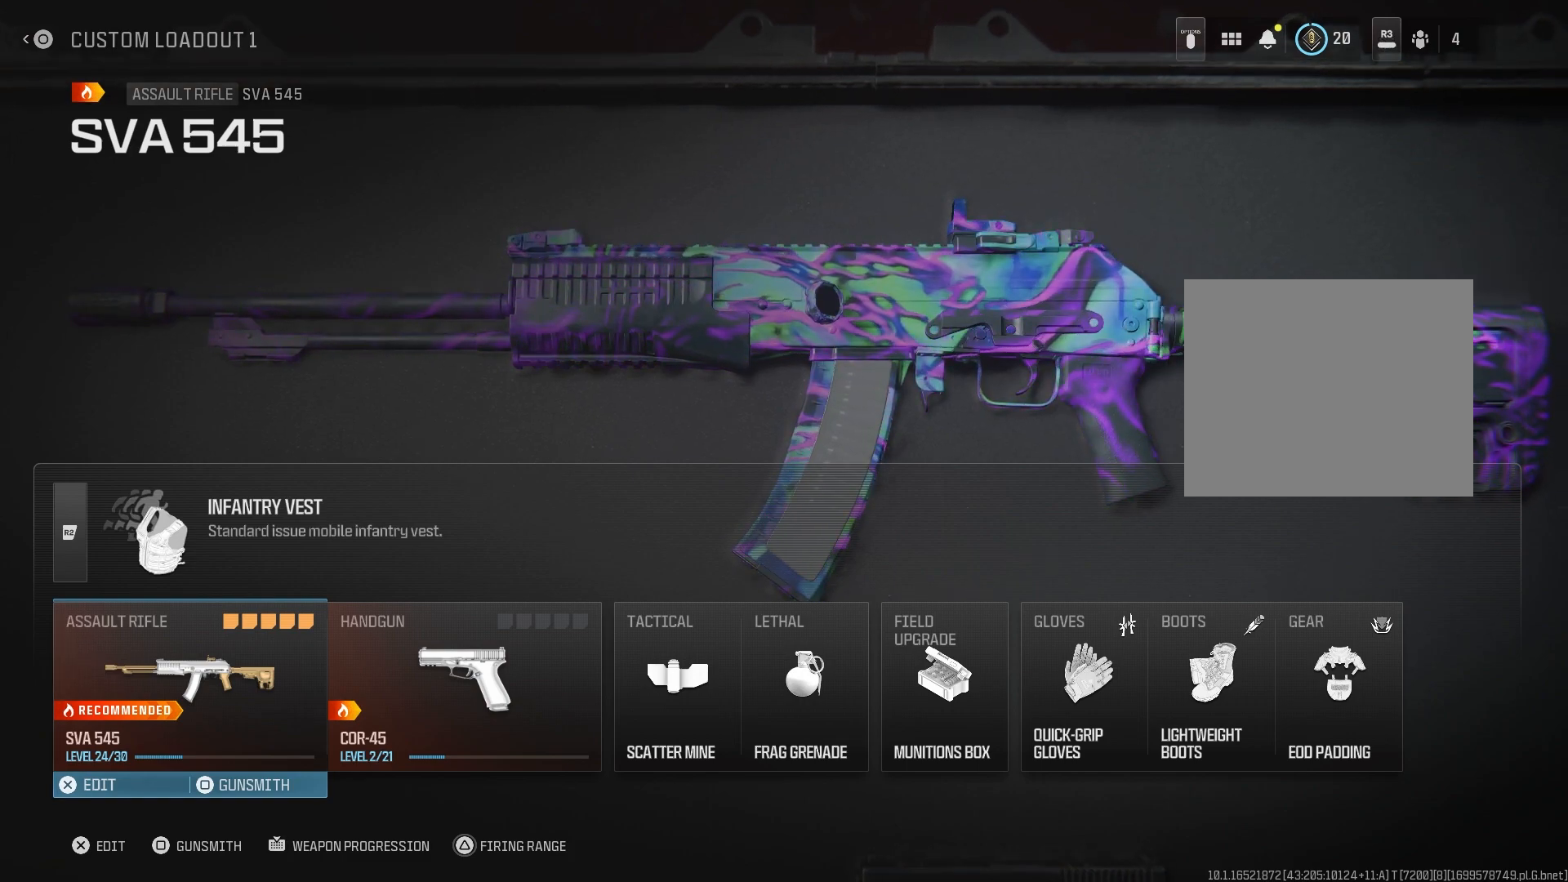
{"buttons": [], "left_stick": "center", "right_stick": "center", "button_events": []}
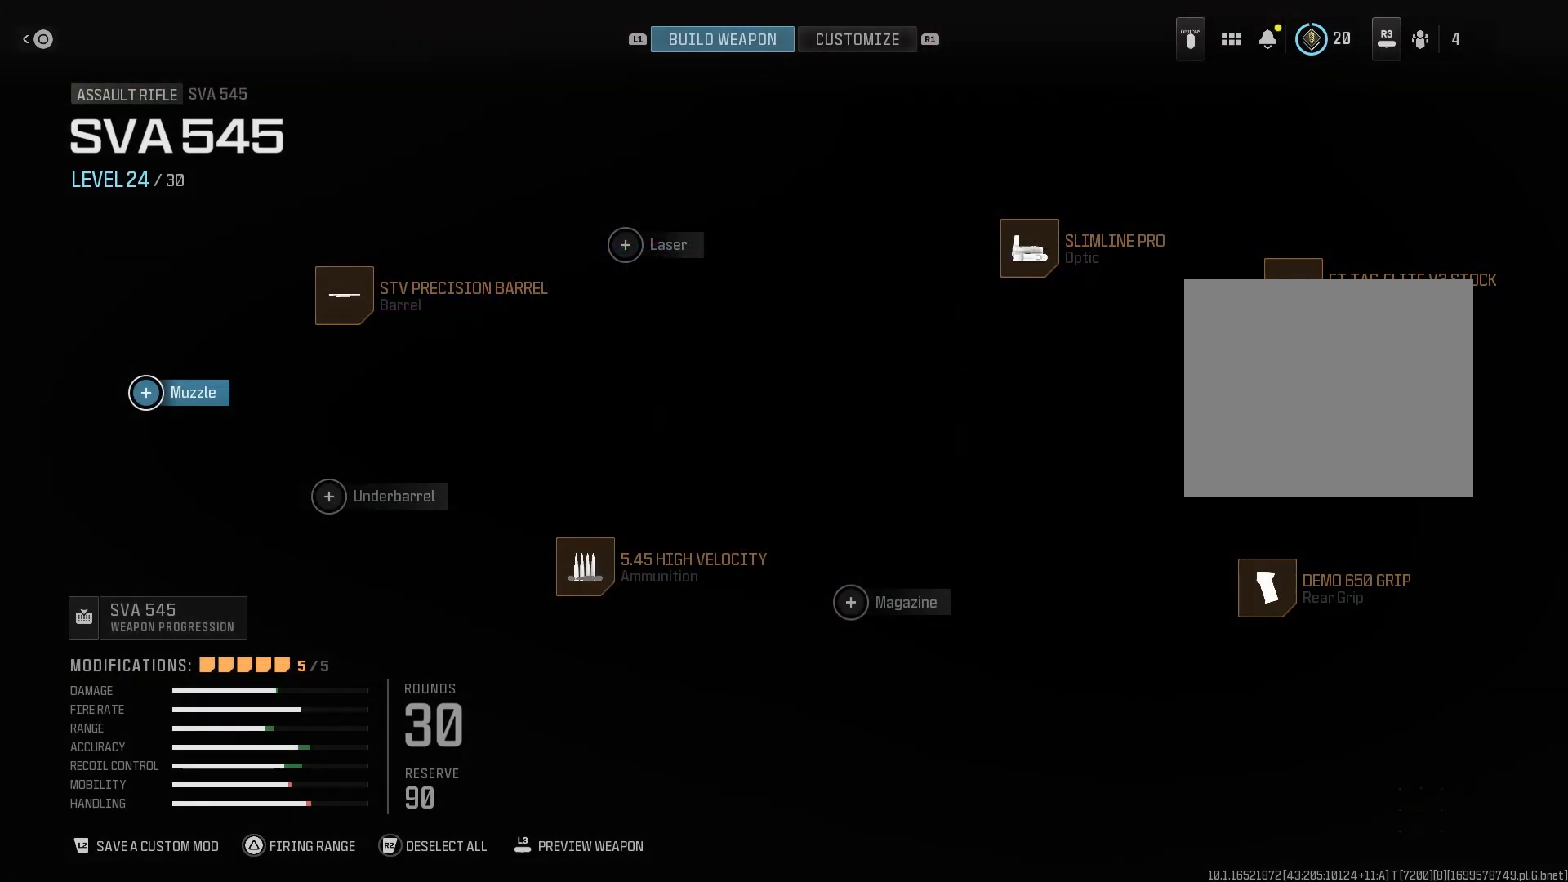
{"buttons": [], "left_stick": "center", "right_stick": "center", "button_events": []}
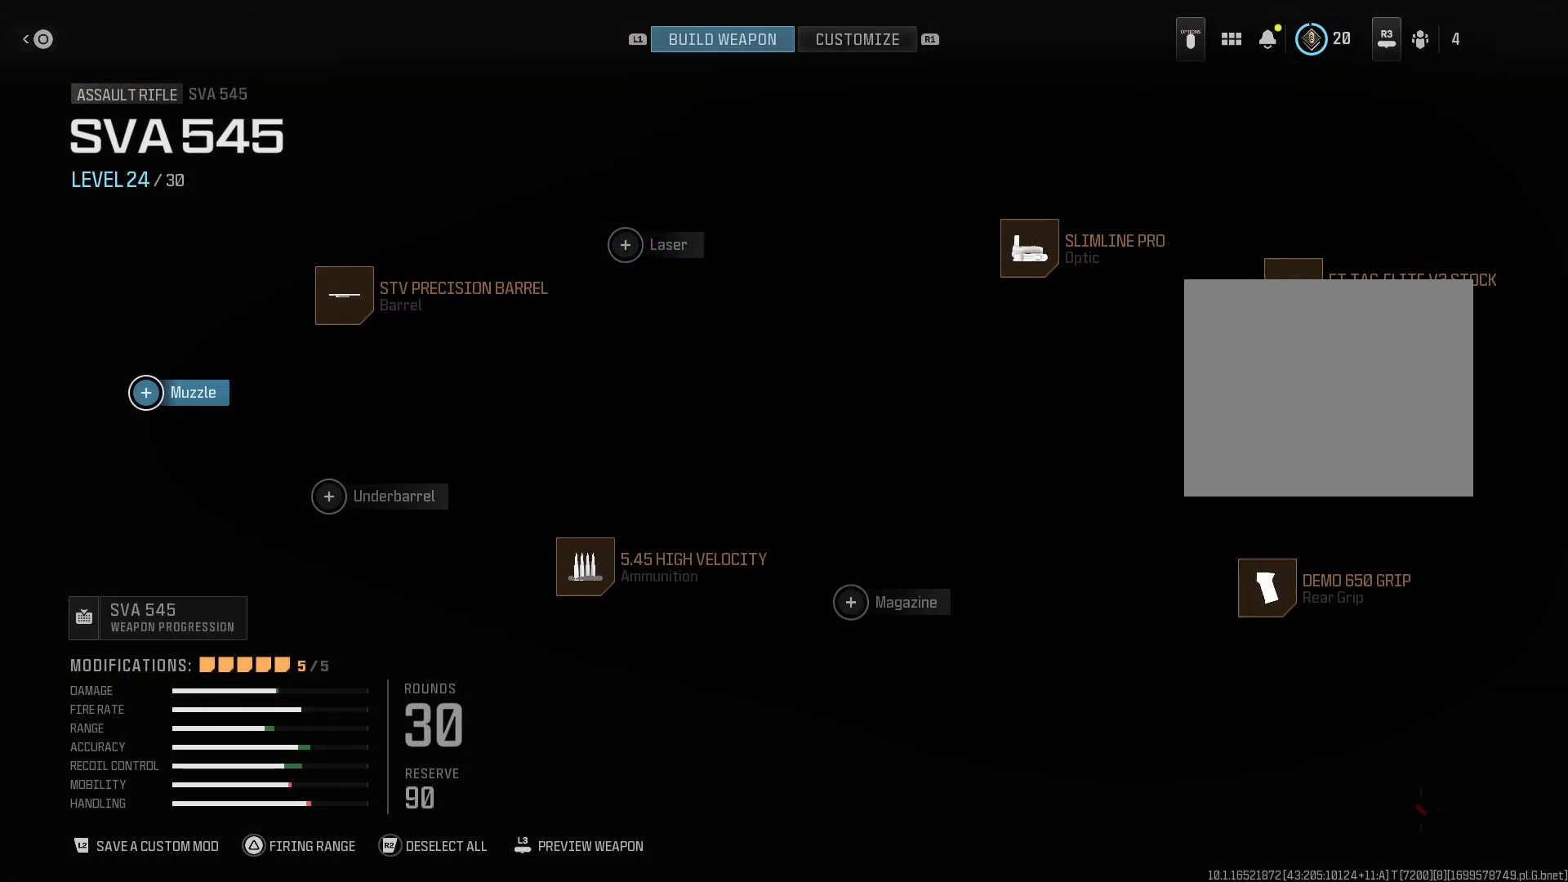
{"buttons": [], "left_stick": "center", "right_stick": "center", "button_events": [[250, "DPAD_UP", "down"], [367, "DPAD_UP", "up"]]}